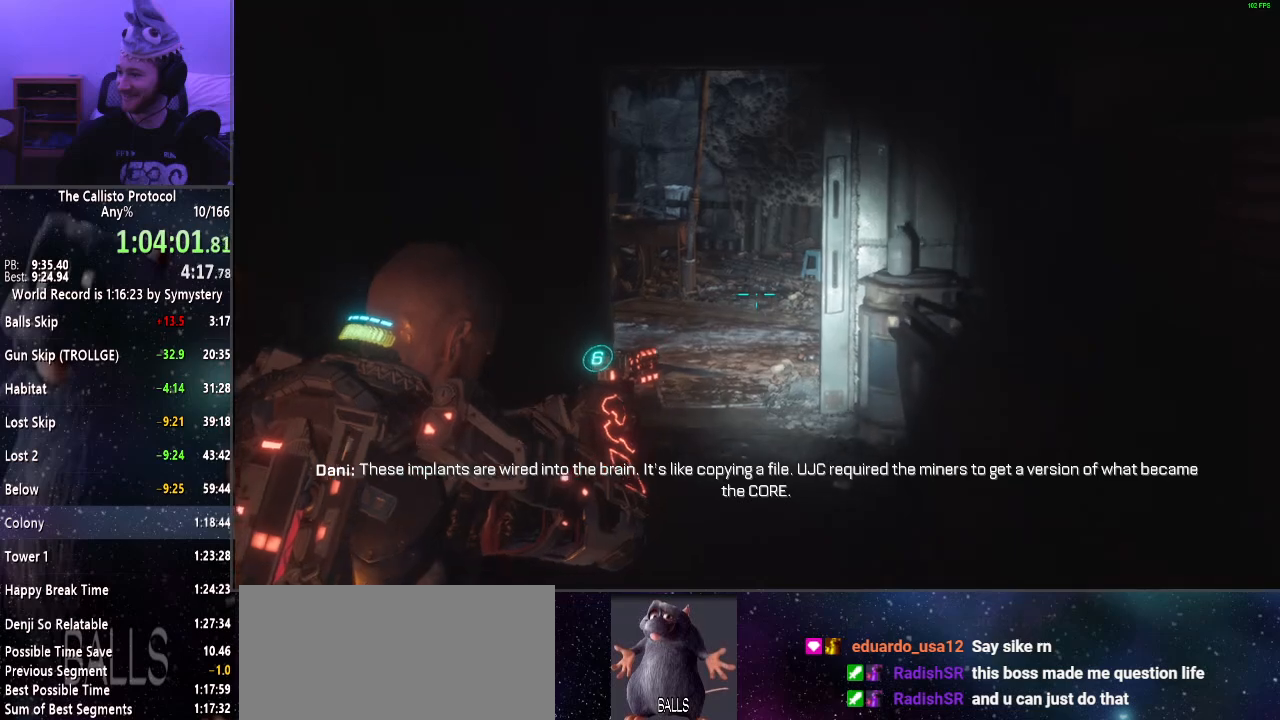
Gameplay with keyboard and mouse; each line is a JSON object with the keys and mouse buttons held at the frame after it. "events" lists presses ("down") and releases ("up") of "a", "alt", "c", "ctrl", "d", "e", "f", "q", "r", "s", "shift", "space", "tab", "v", "w", "x", "z", "mouse_left", "mouse_middle", "mouse_right", "mouse_wheel_up" and "mouse_wheel_down" between this image and that frame as [ms after this image, input, new state], when the widget could be followed in between. "mouse_left", "mouse_middle", "mouse_right", "mouse_wheel_up", "mouse_wheel_down" = the "left", "middle", "right", "wheel_up", "wheel_down" buttons of the "mouse" list. No other keys are recorded. Mouse movement is not recorded.
{"keys": ["w"], "mouse": ["right"], "events": []}
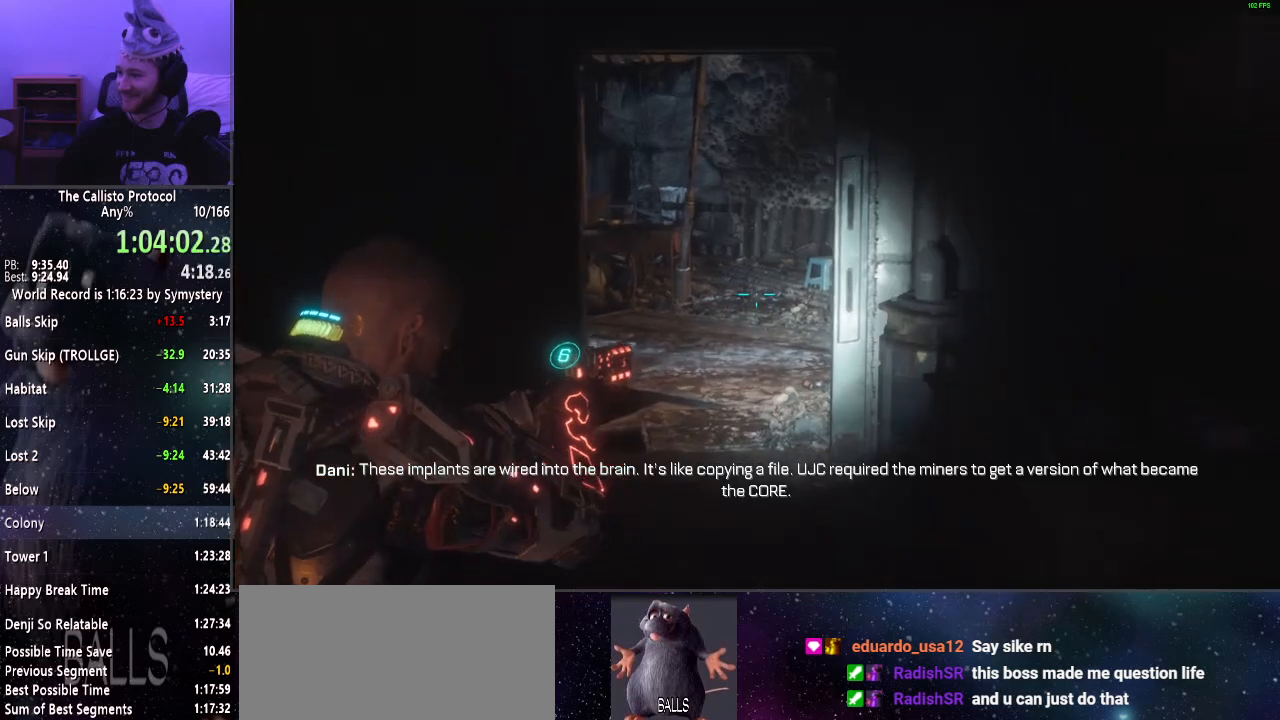
{"keys": ["w"], "mouse": ["right"], "events": []}
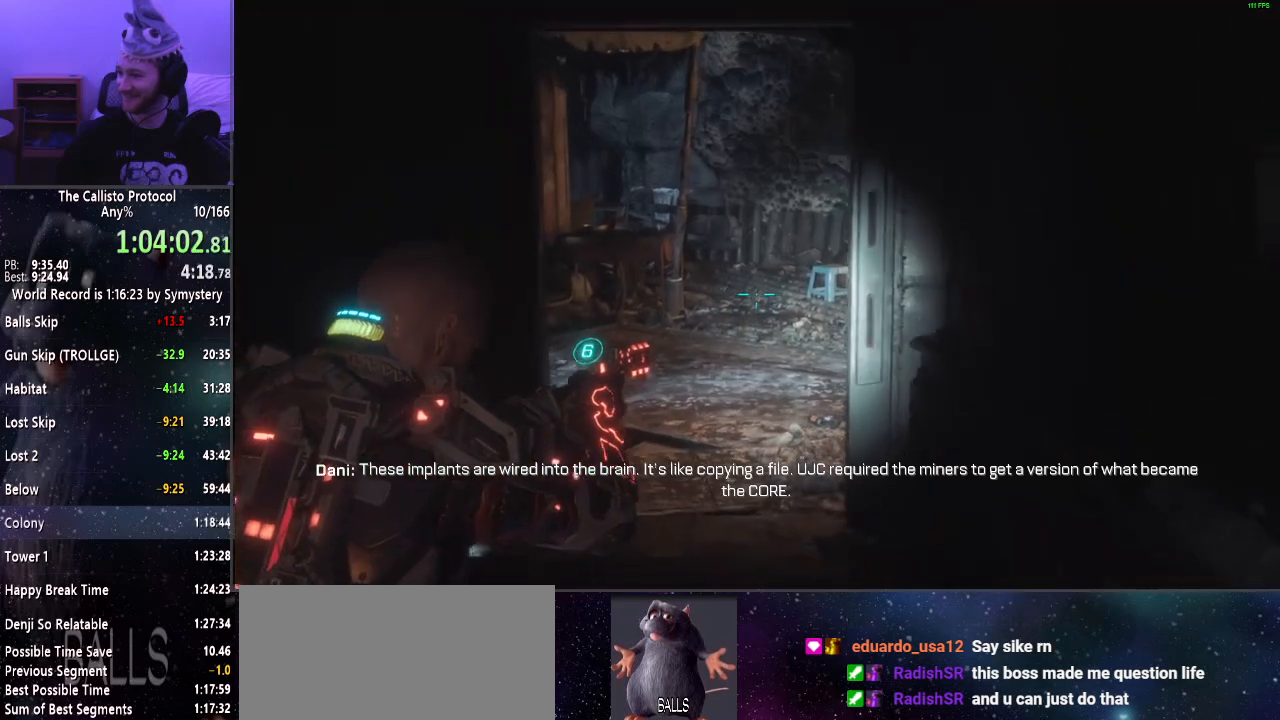
{"keys": ["w"], "mouse": ["right"], "events": []}
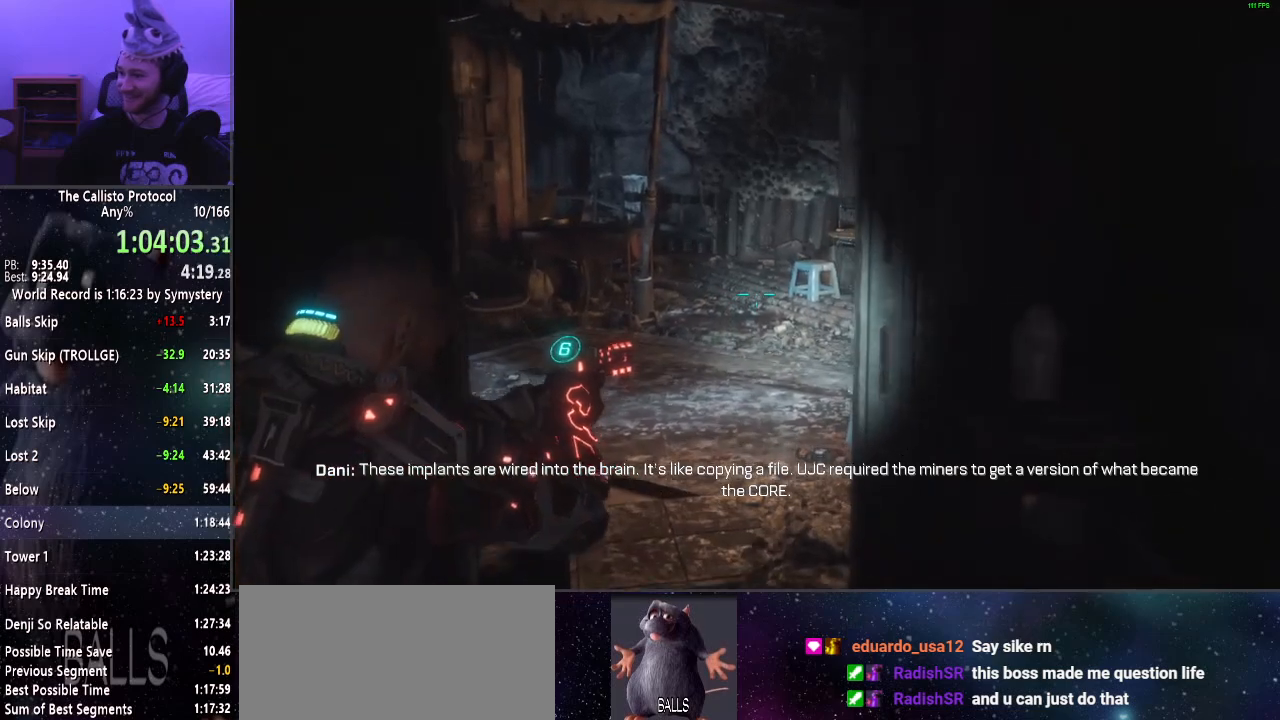
{"keys": ["w"], "mouse": ["right"], "events": []}
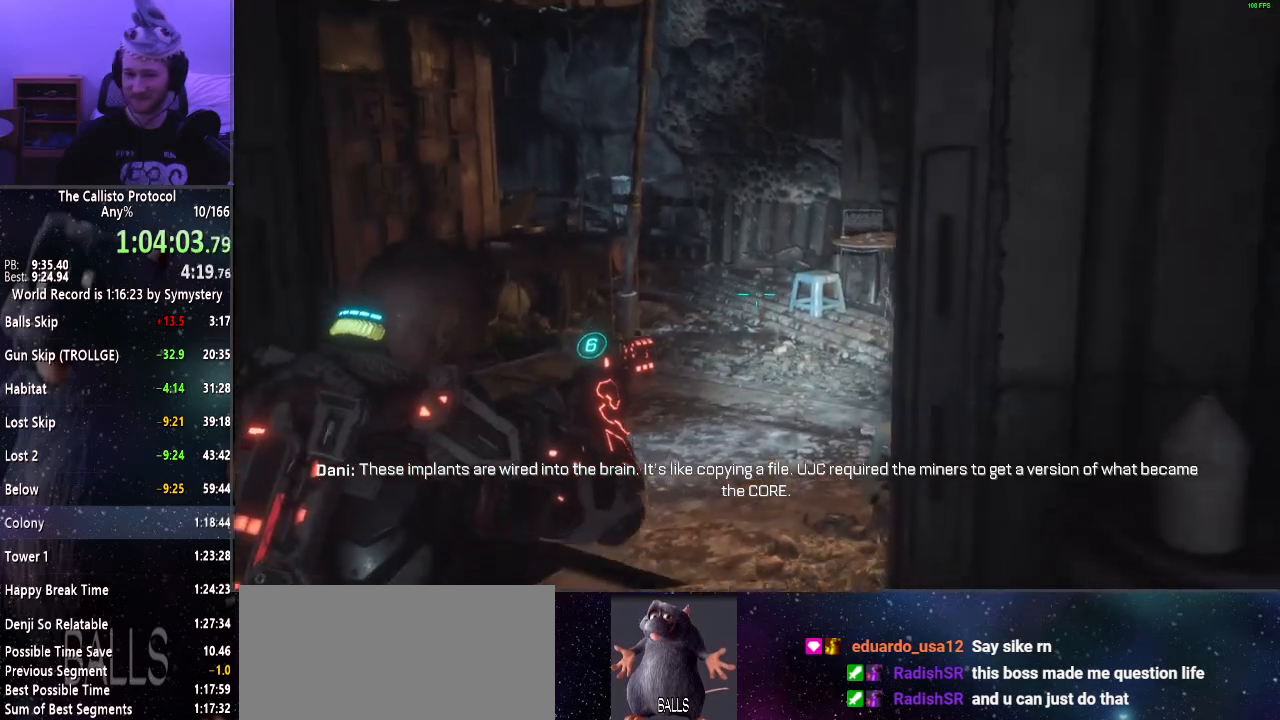
{"keys": ["w"], "mouse": ["right"], "events": []}
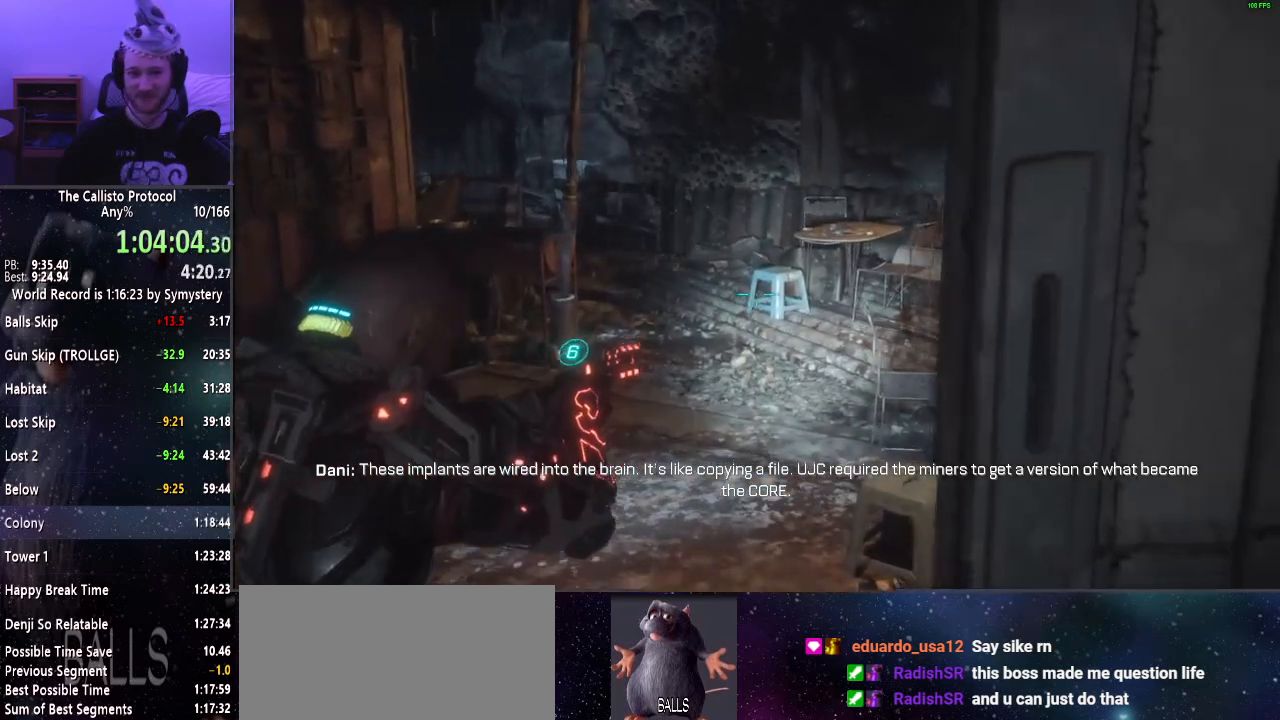
{"keys": ["w"], "mouse": ["right"], "events": []}
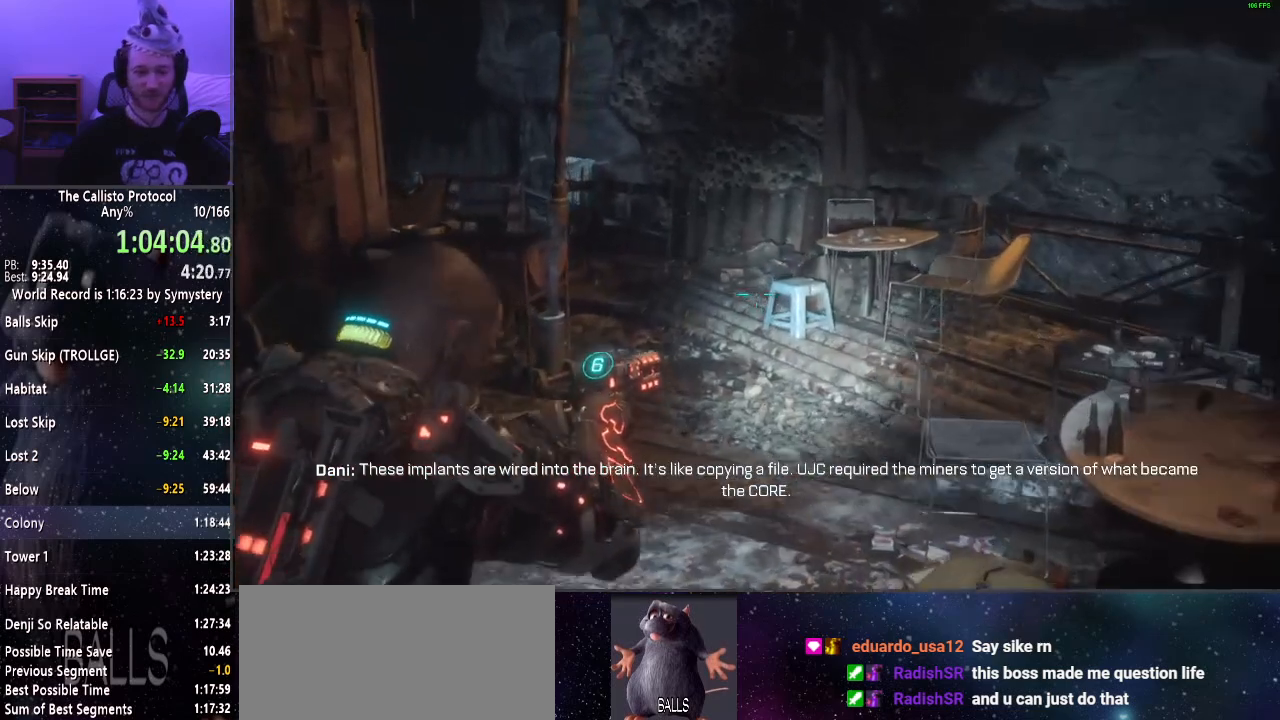
{"keys": ["w"], "mouse": ["right"], "events": []}
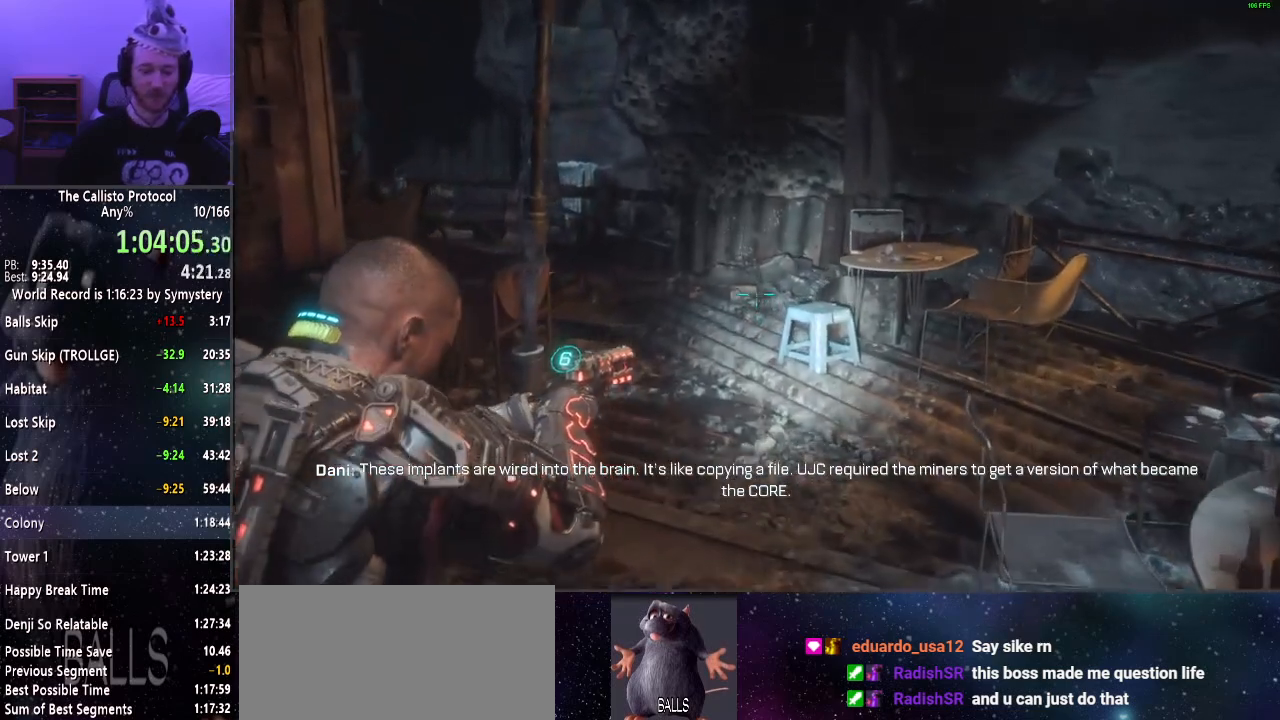
{"keys": ["w"], "mouse": ["right"], "events": []}
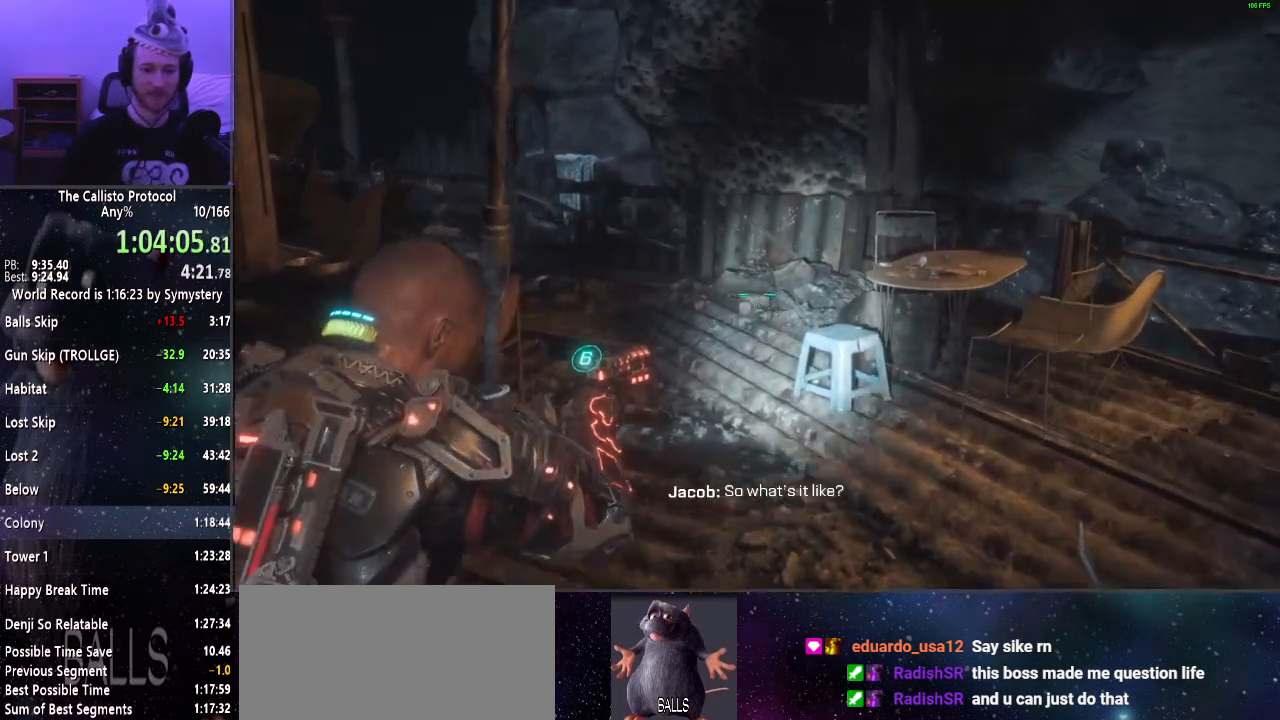
{"keys": ["w"], "mouse": ["right"], "events": []}
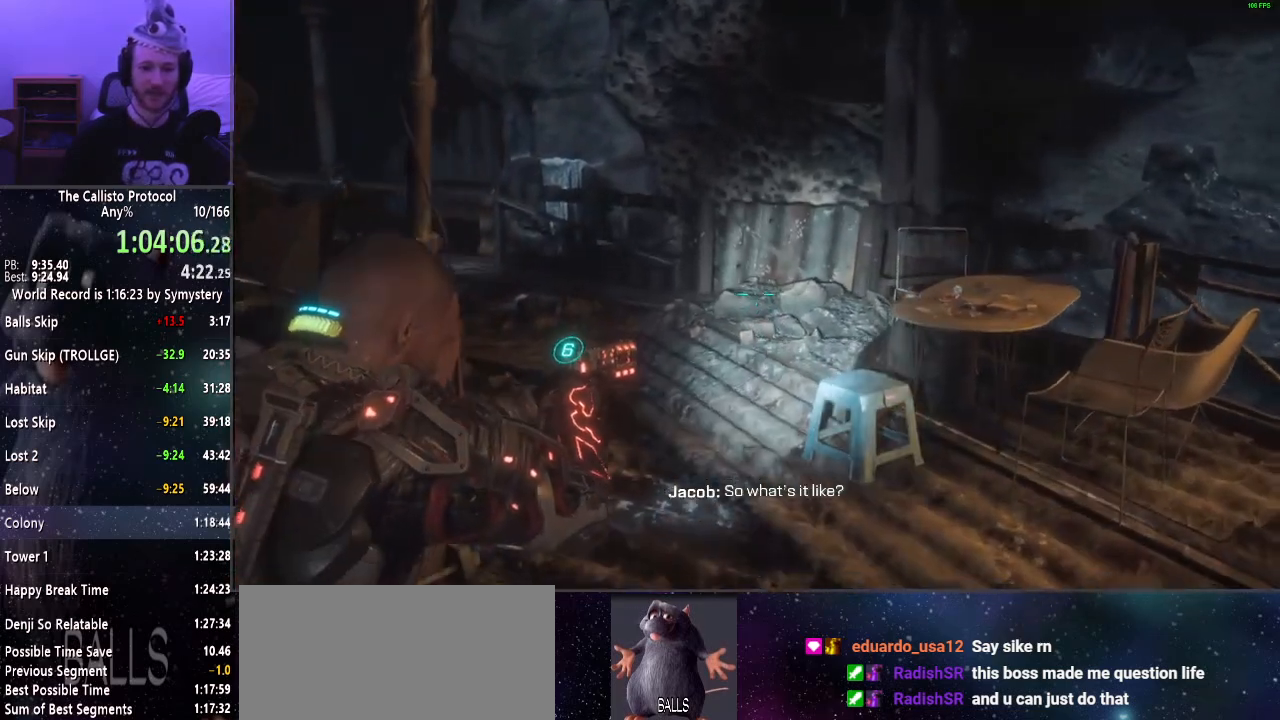
{"keys": ["w"], "mouse": ["right"], "events": []}
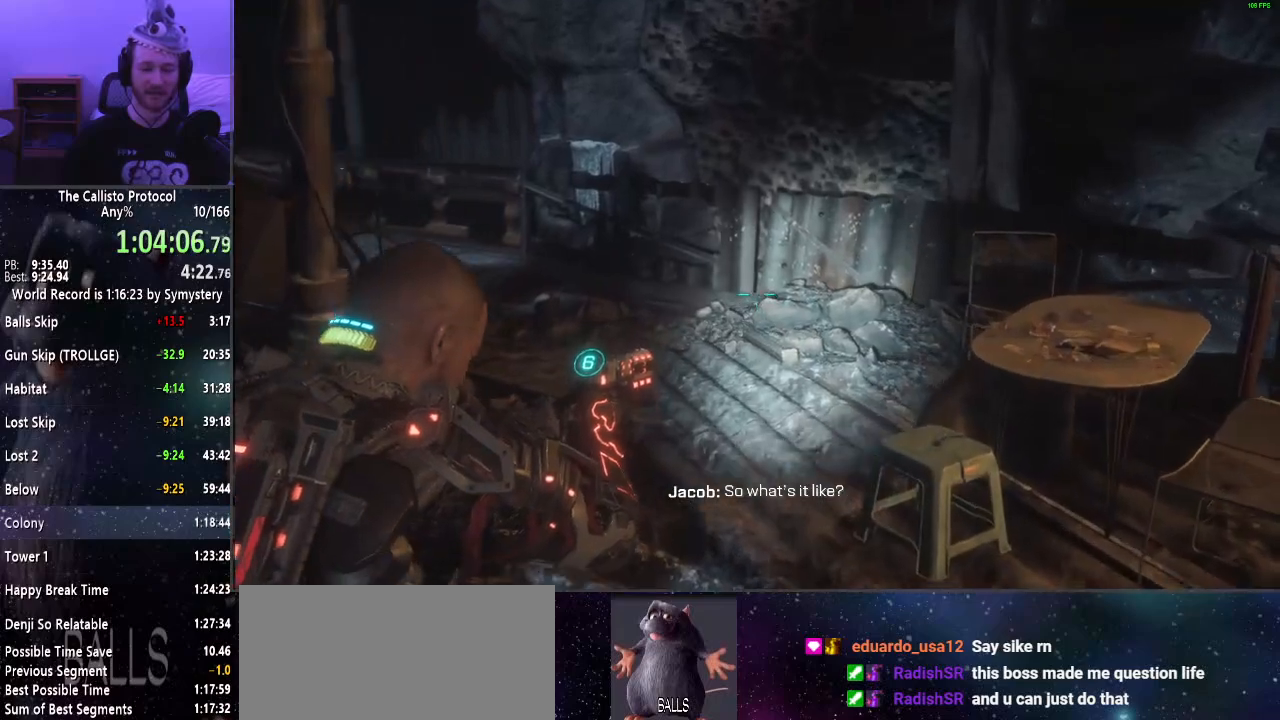
{"keys": ["w"], "mouse": ["right"], "events": []}
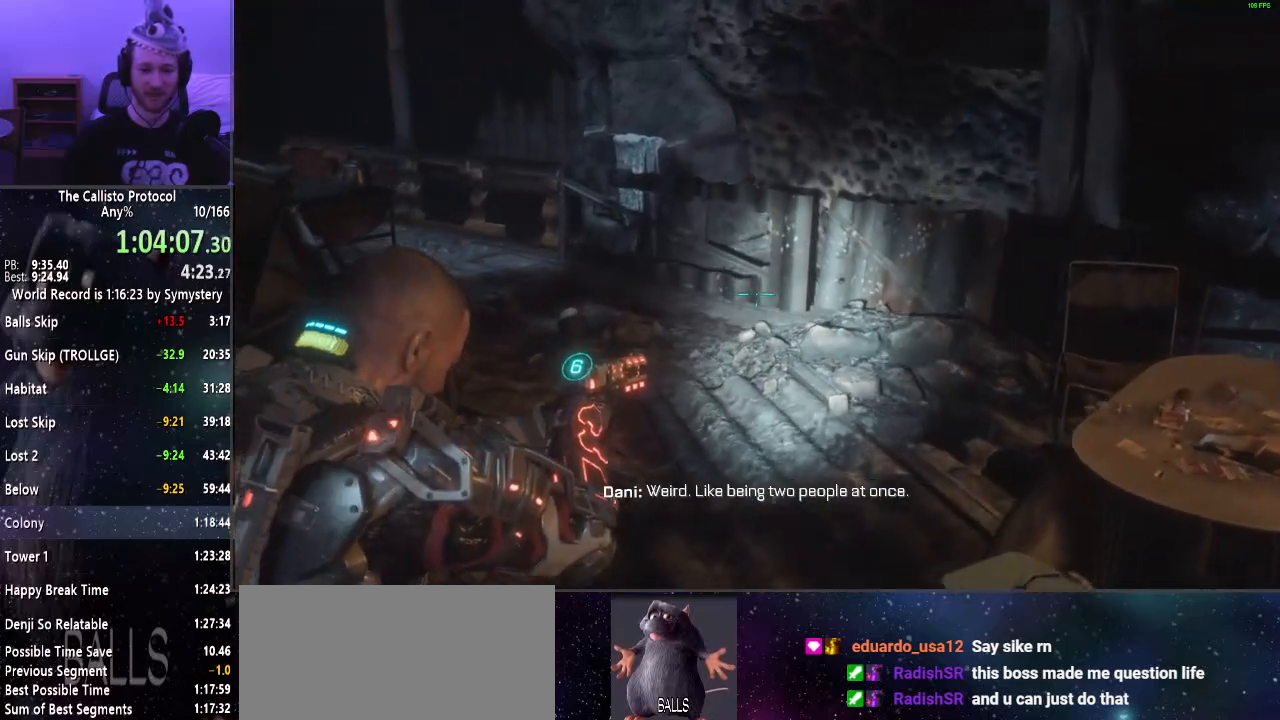
{"keys": ["w"], "mouse": ["right"], "events": []}
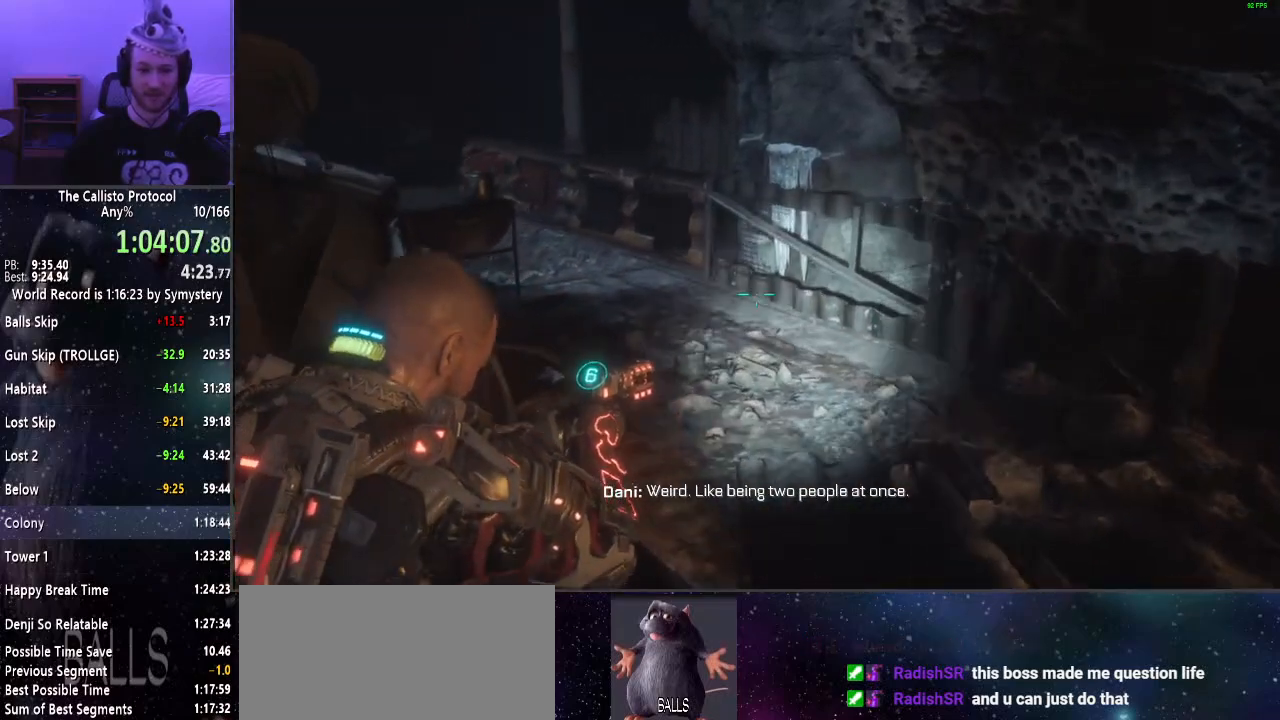
{"keys": ["w"], "mouse": ["right"], "events": []}
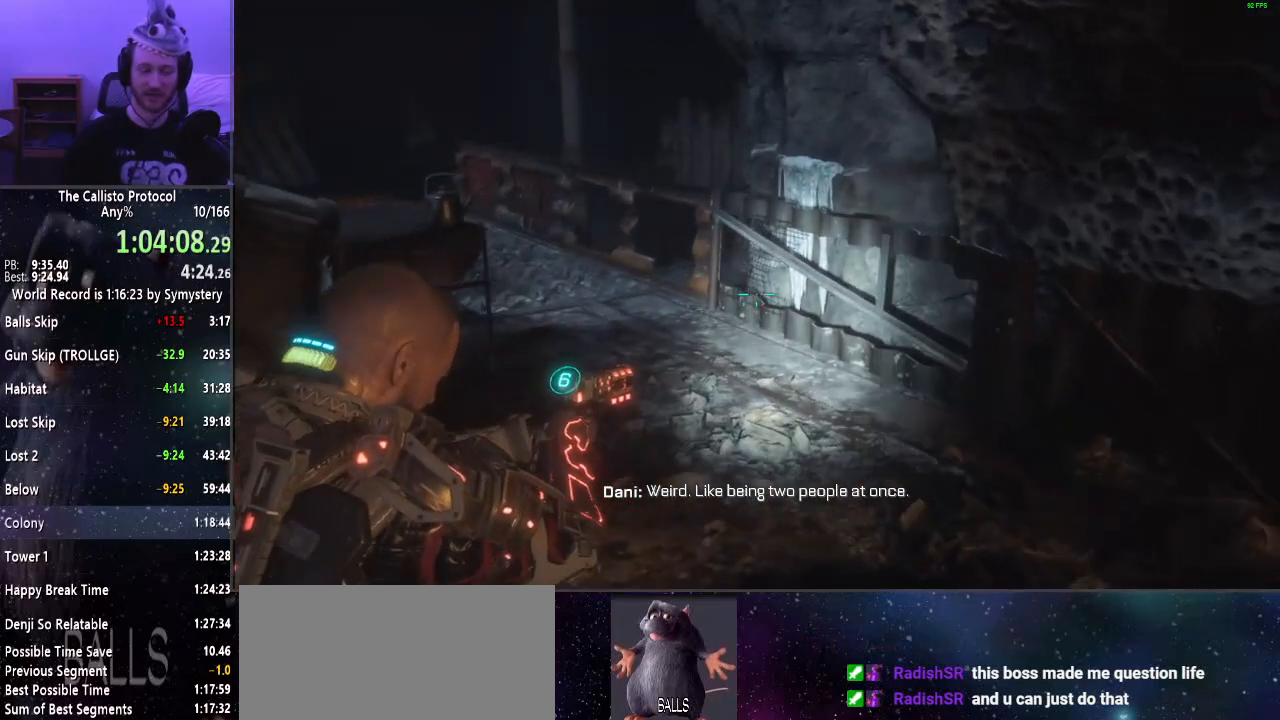
{"keys": ["w"], "mouse": ["right"], "events": []}
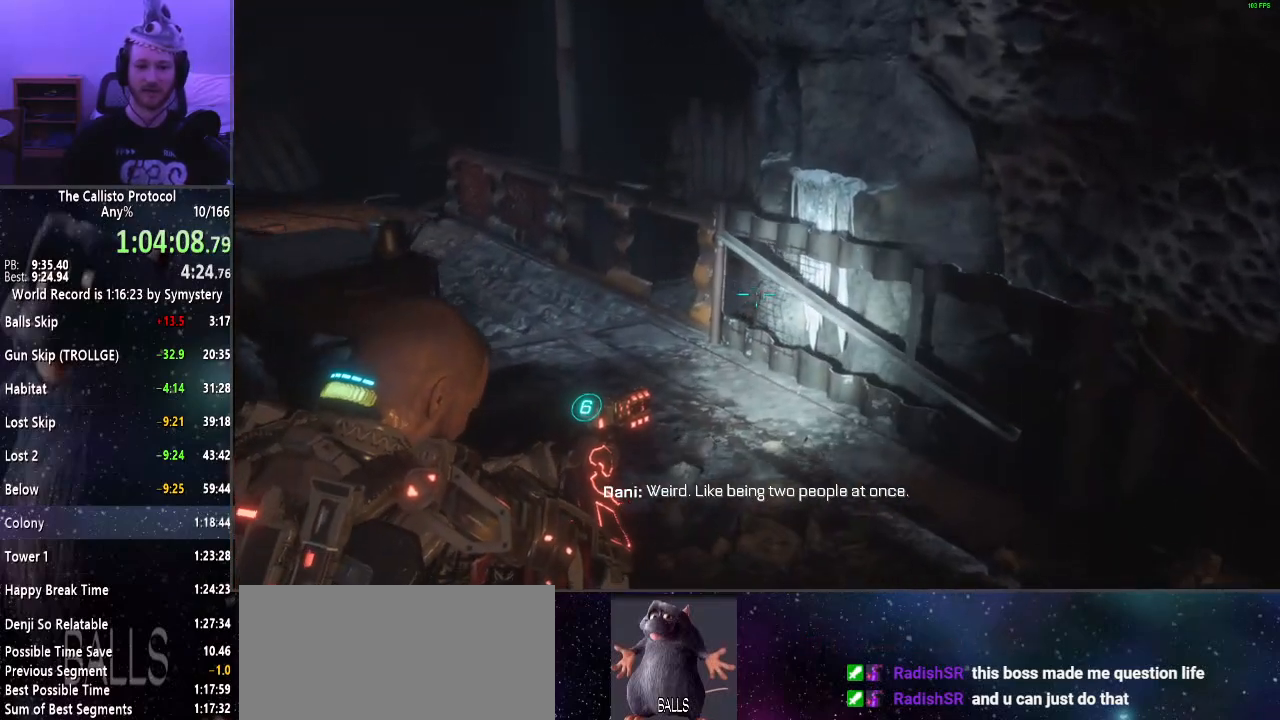
{"keys": ["w"], "mouse": ["right"], "events": []}
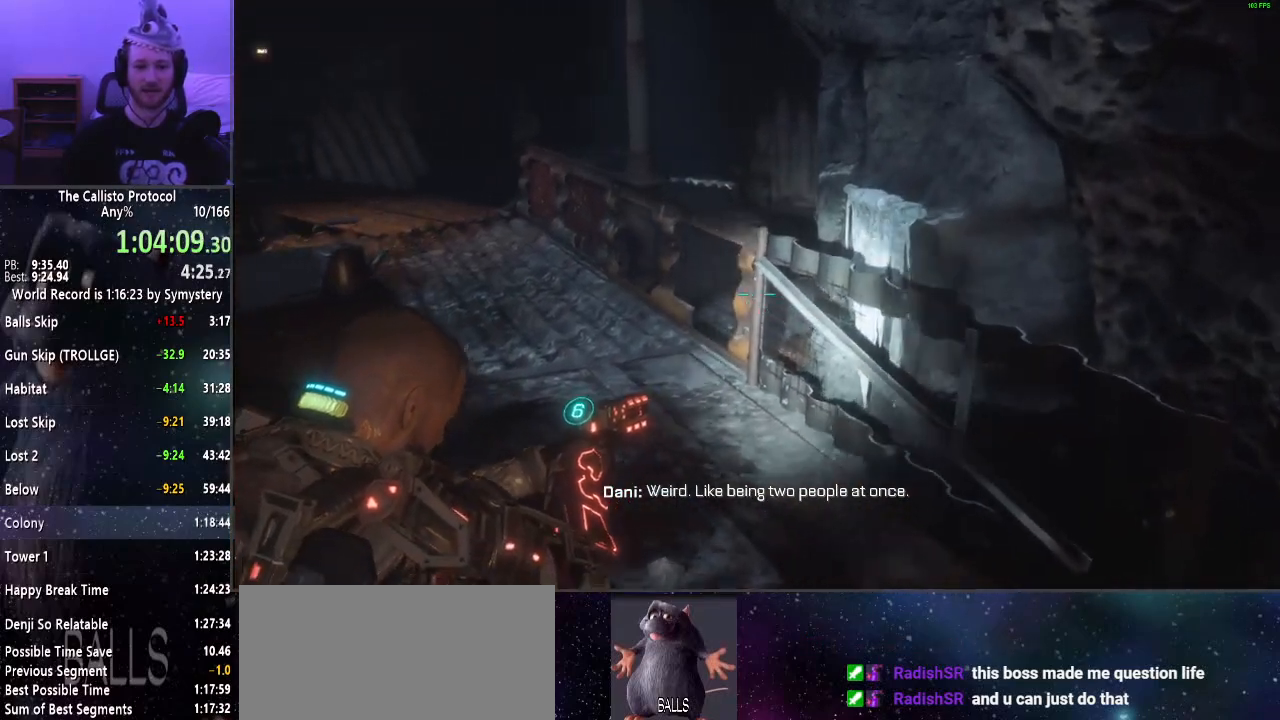
{"keys": ["w"], "mouse": ["right"], "events": []}
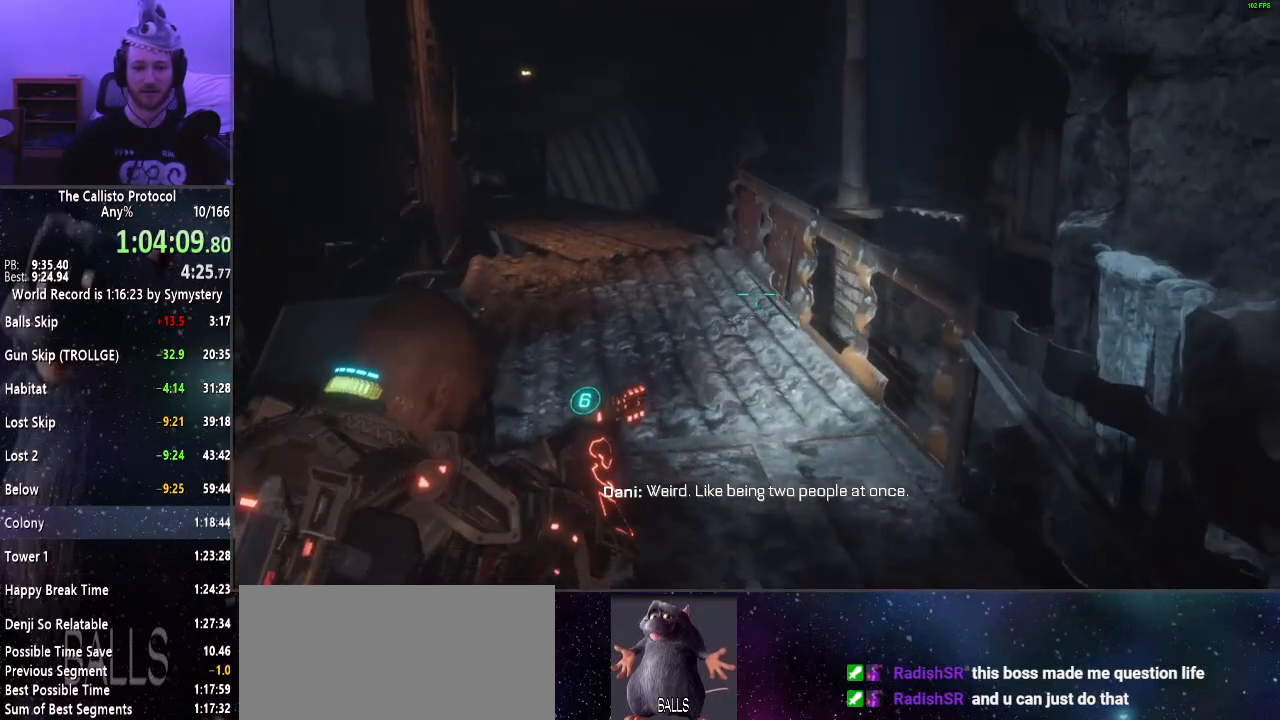
{"keys": ["w"], "mouse": ["right"], "events": []}
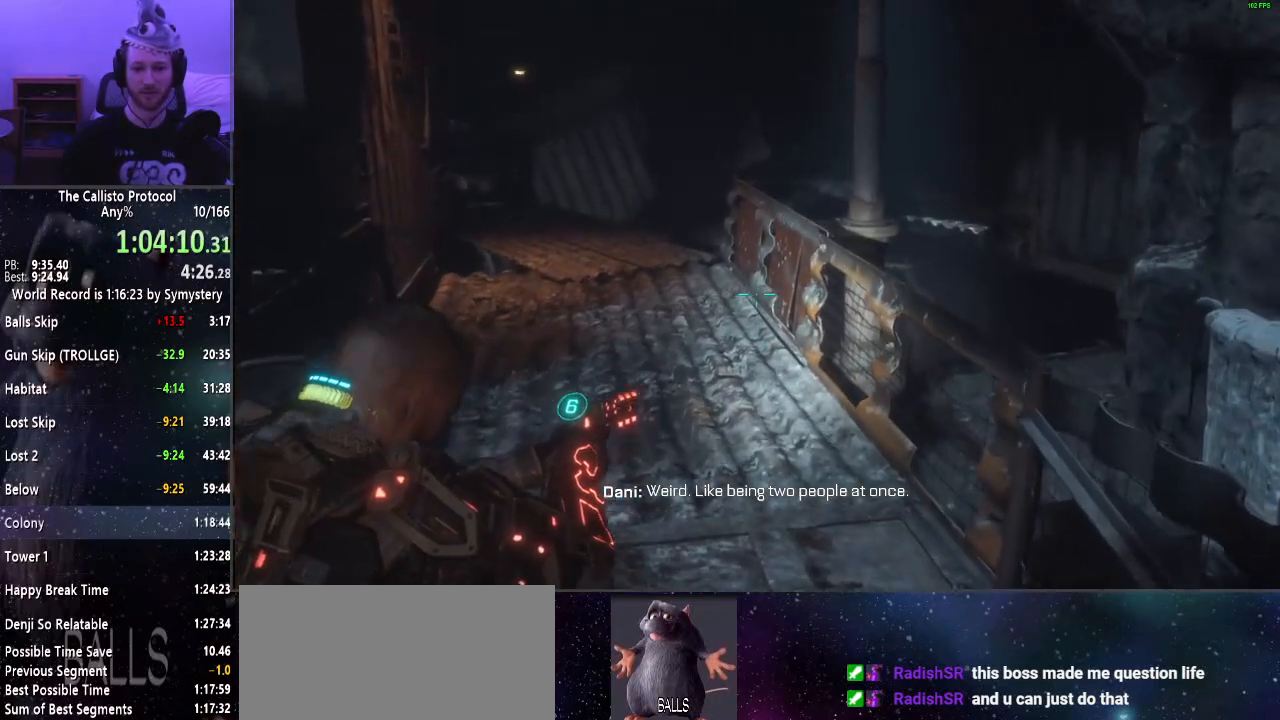
{"keys": ["w"], "mouse": ["right"], "events": []}
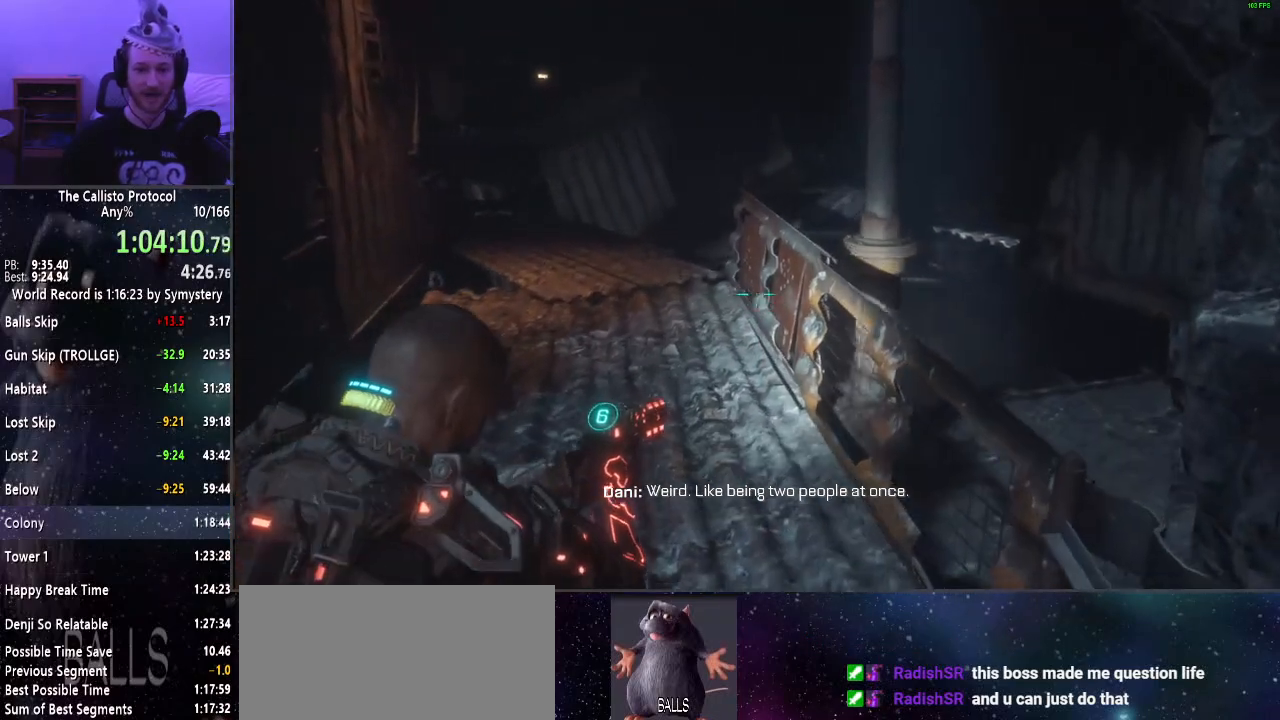
{"keys": ["w"], "mouse": ["right"], "events": []}
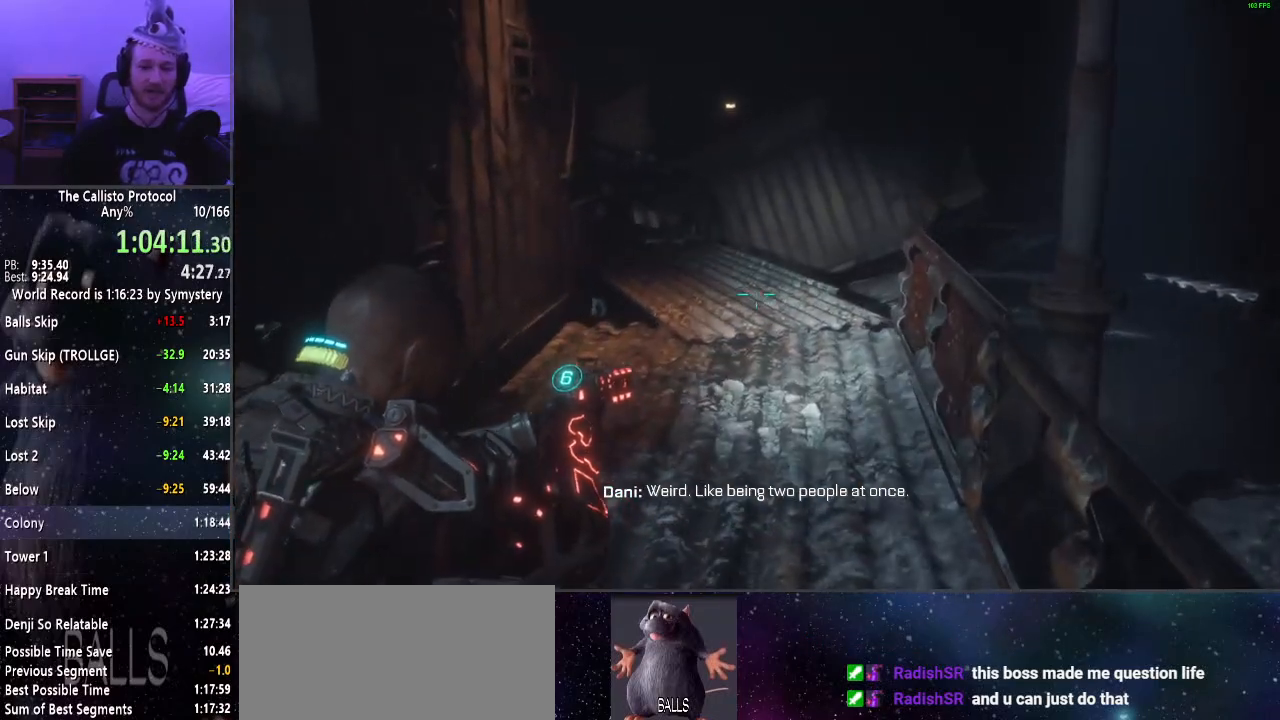
{"keys": ["w"], "mouse": ["right"], "events": []}
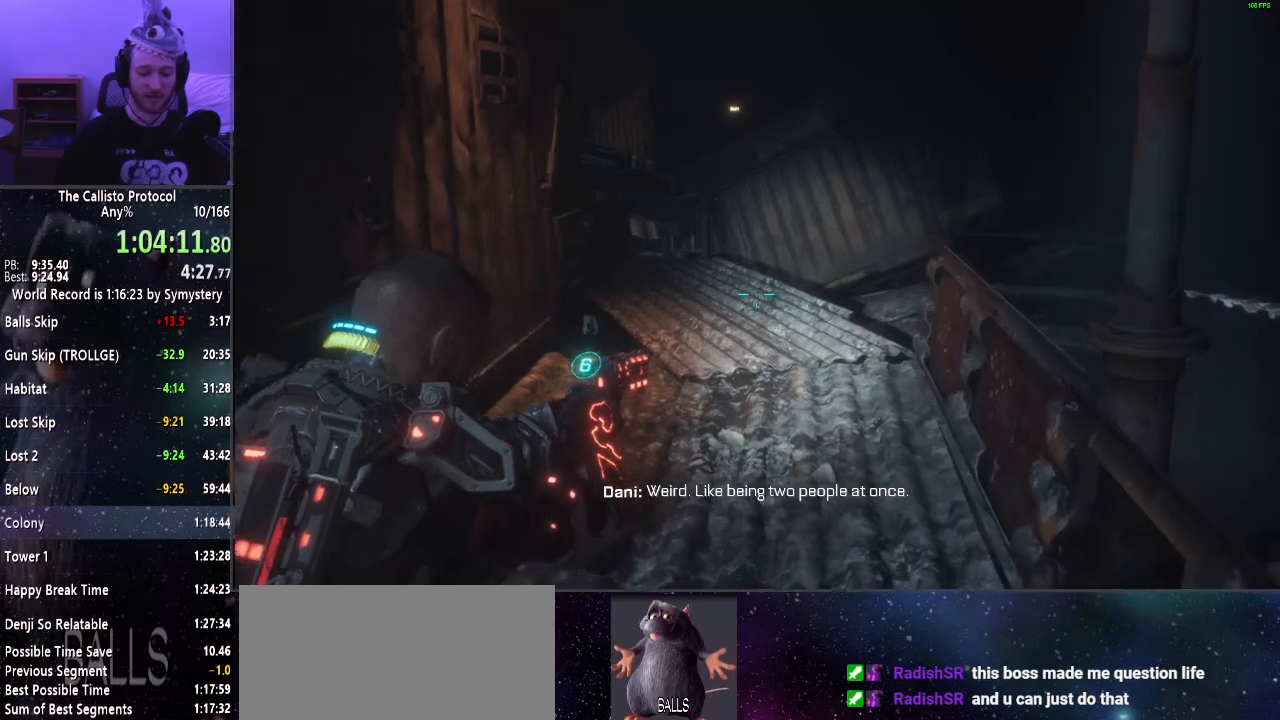
{"keys": ["w"], "mouse": ["right"], "events": []}
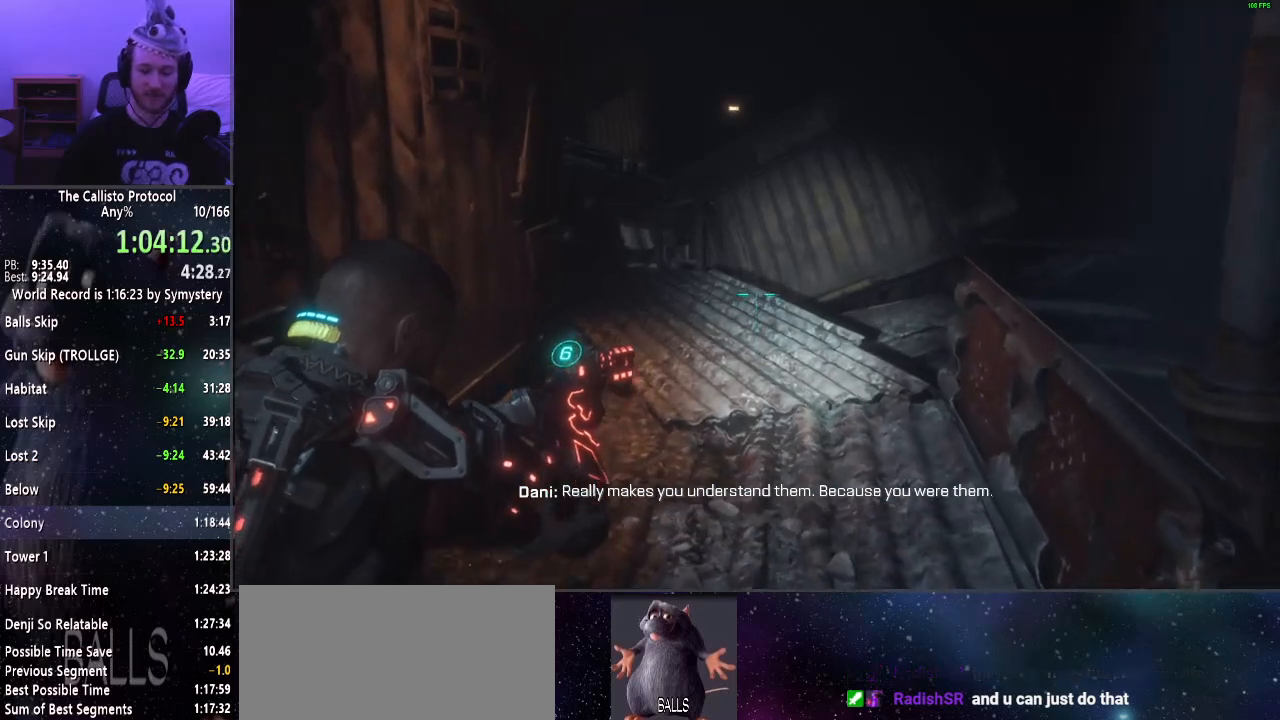
{"keys": ["w"], "mouse": ["right"], "events": []}
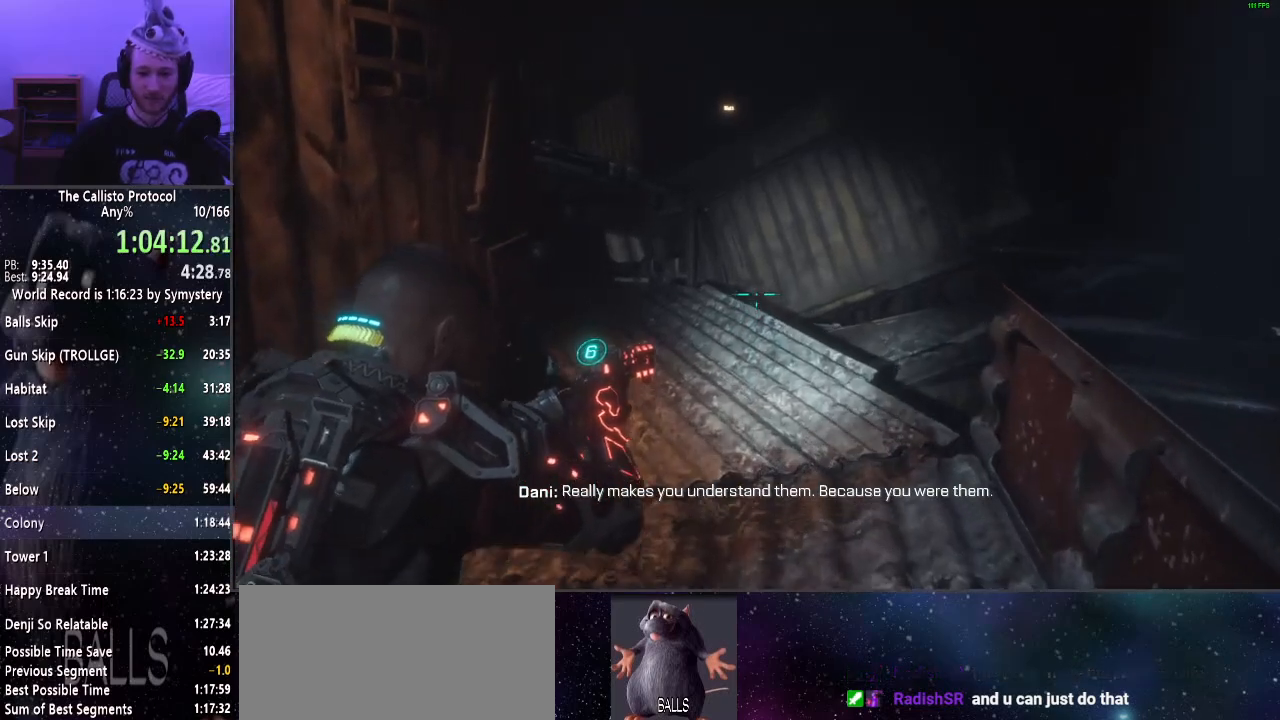
{"keys": ["w"], "mouse": ["right"], "events": []}
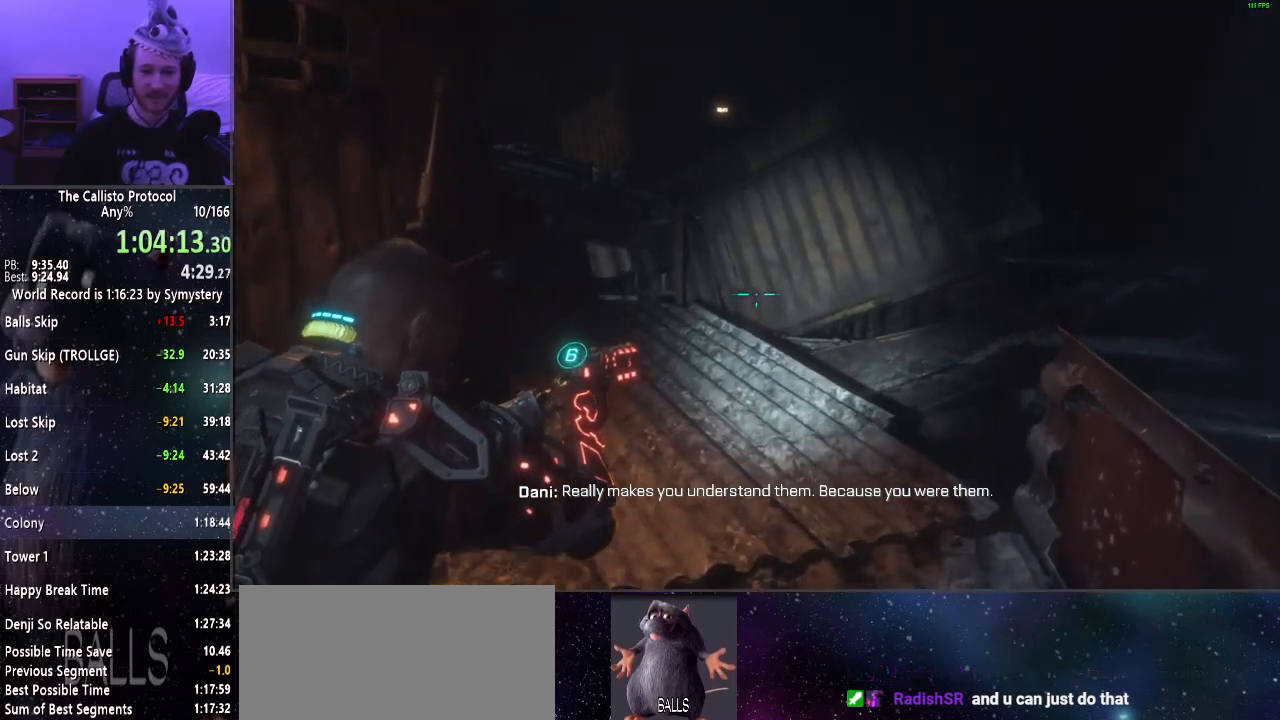
{"keys": ["w"], "mouse": ["right"], "events": []}
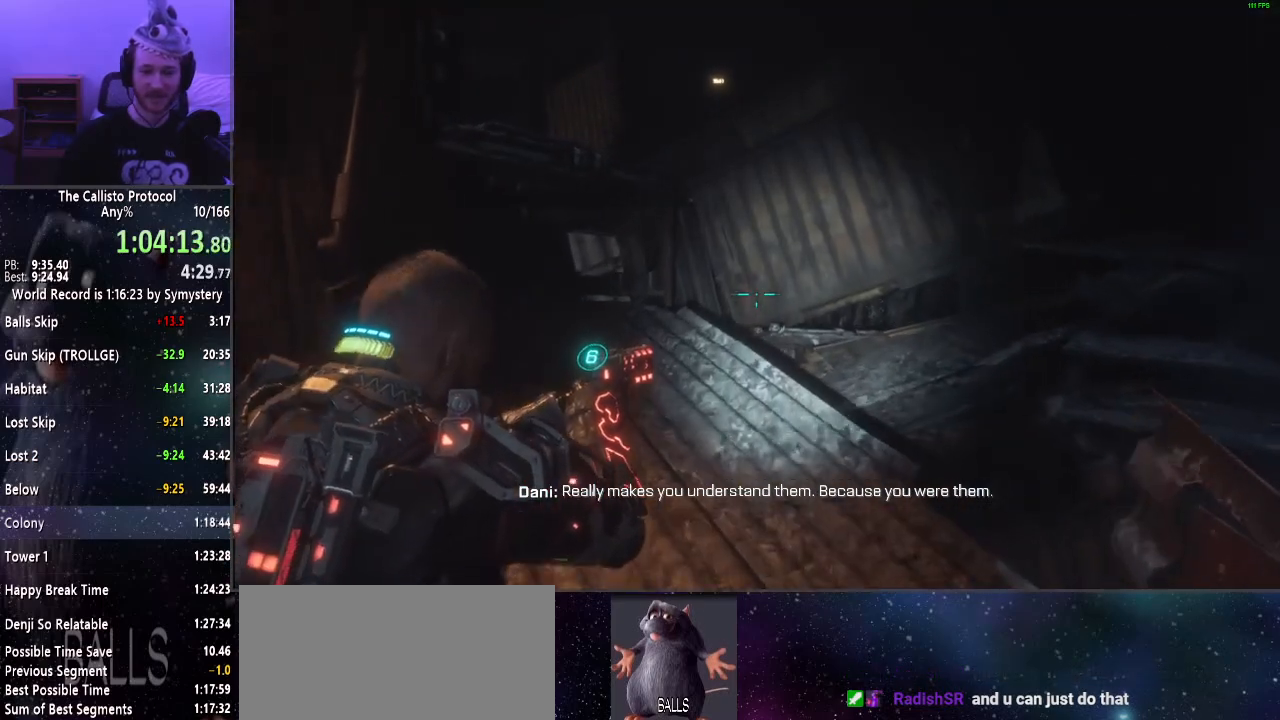
{"keys": ["w"], "mouse": ["right"], "events": []}
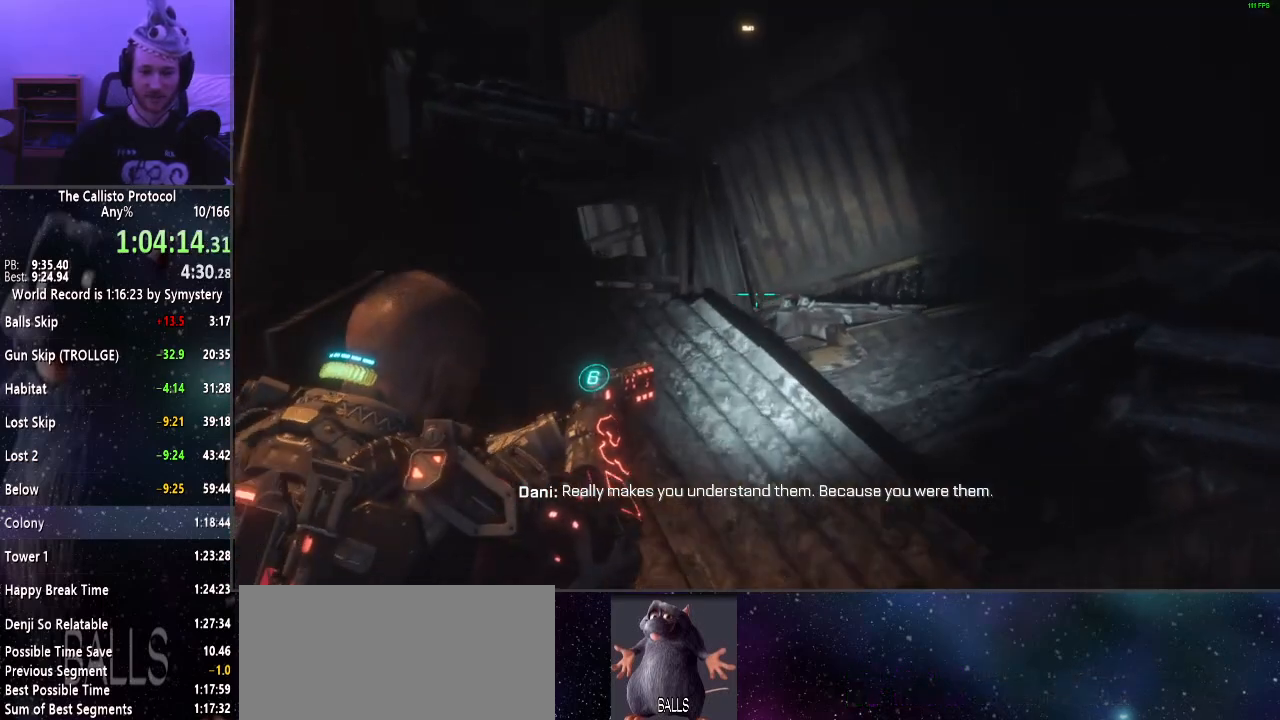
{"keys": ["w"], "mouse": ["right"], "events": []}
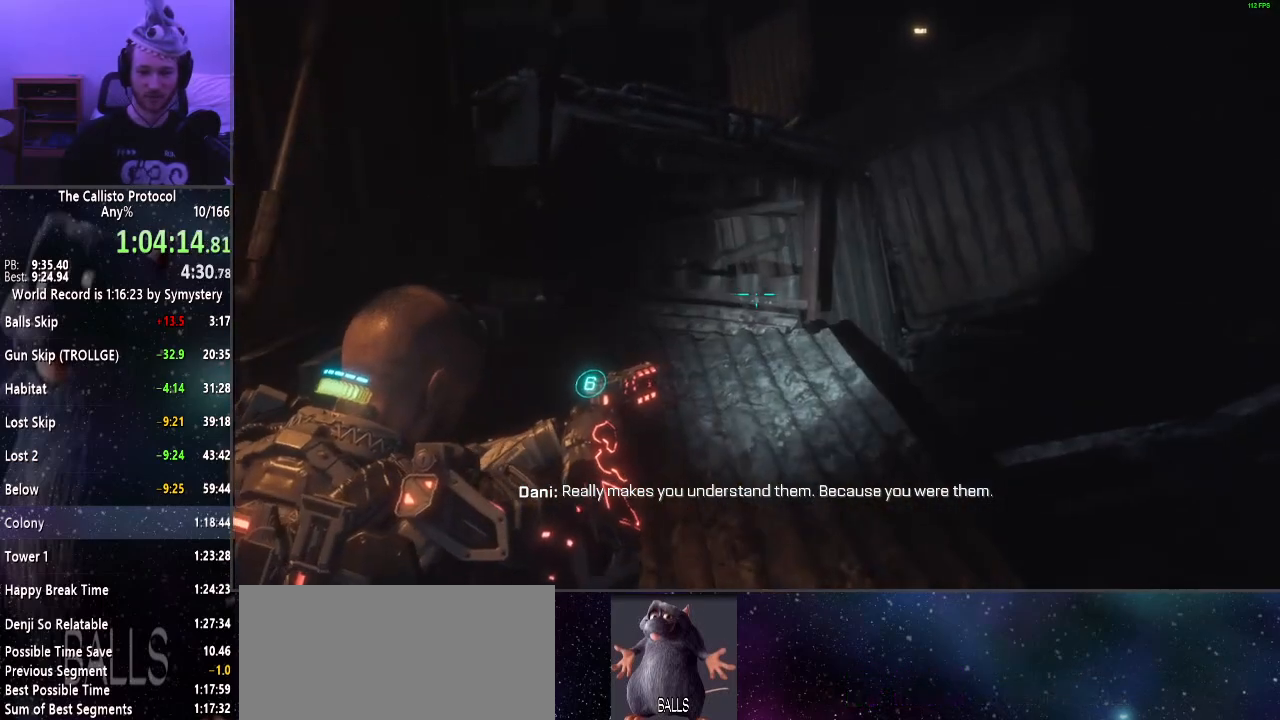
{"keys": ["w"], "mouse": ["right"], "events": []}
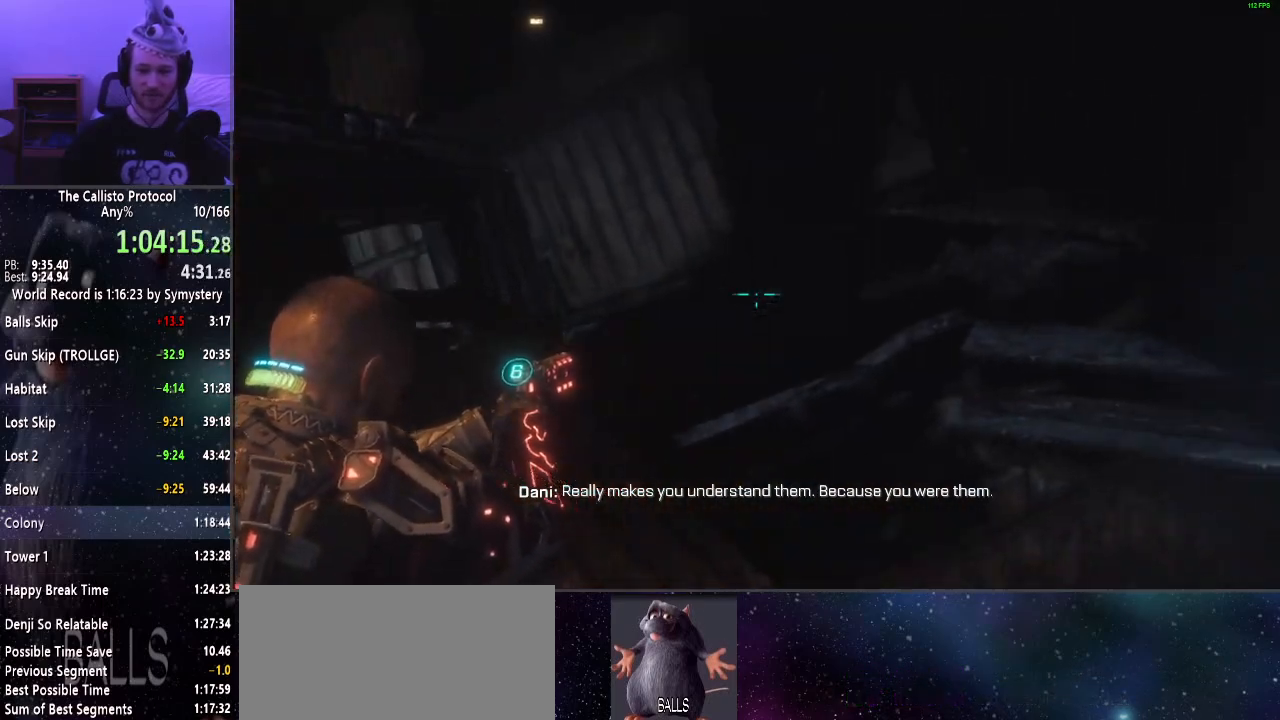
{"keys": ["w"], "mouse": ["right"], "events": []}
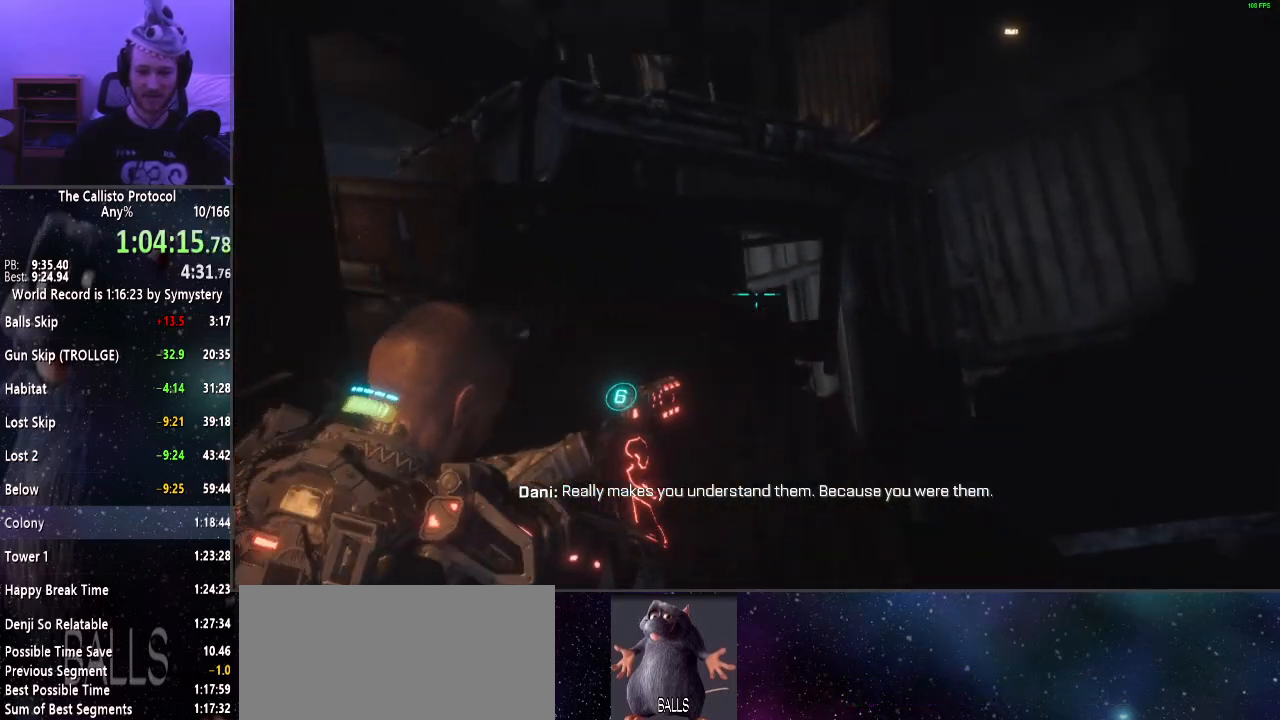
{"keys": ["w"], "mouse": ["right"], "events": []}
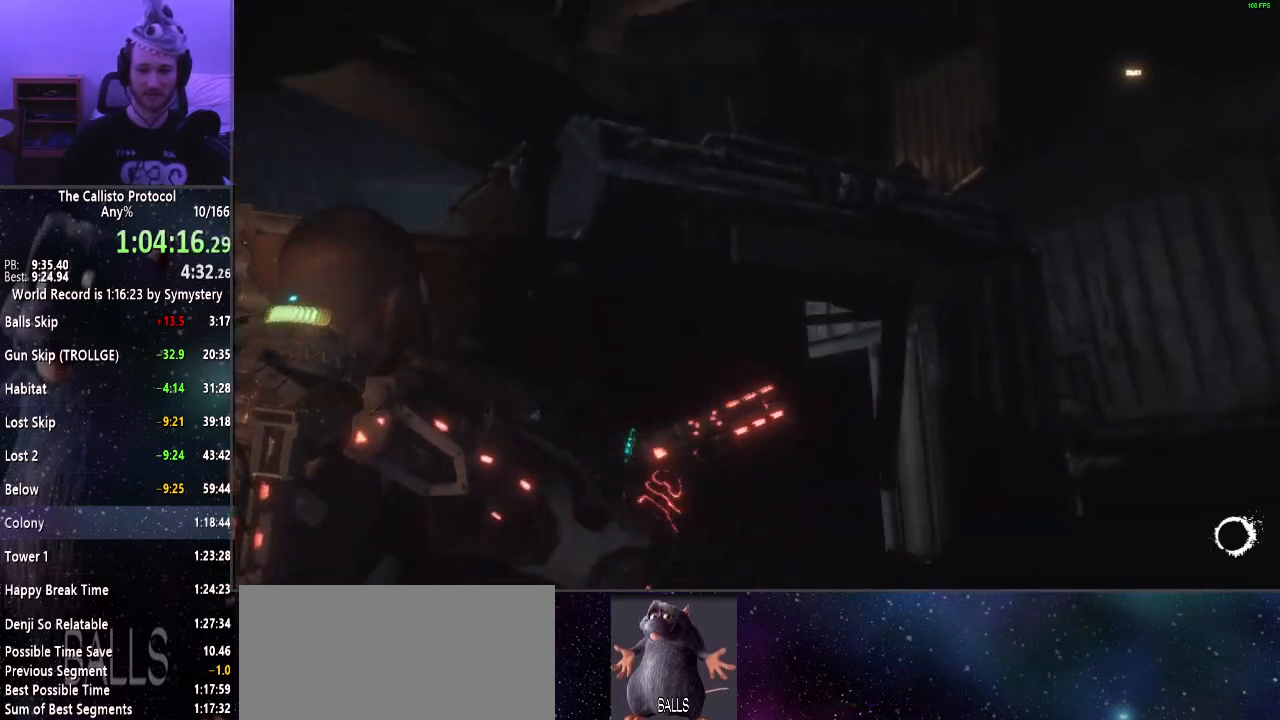
{"keys": [], "mouse": [], "events": [[134, "mouse_right", "up"], [184, "w", "up"]]}